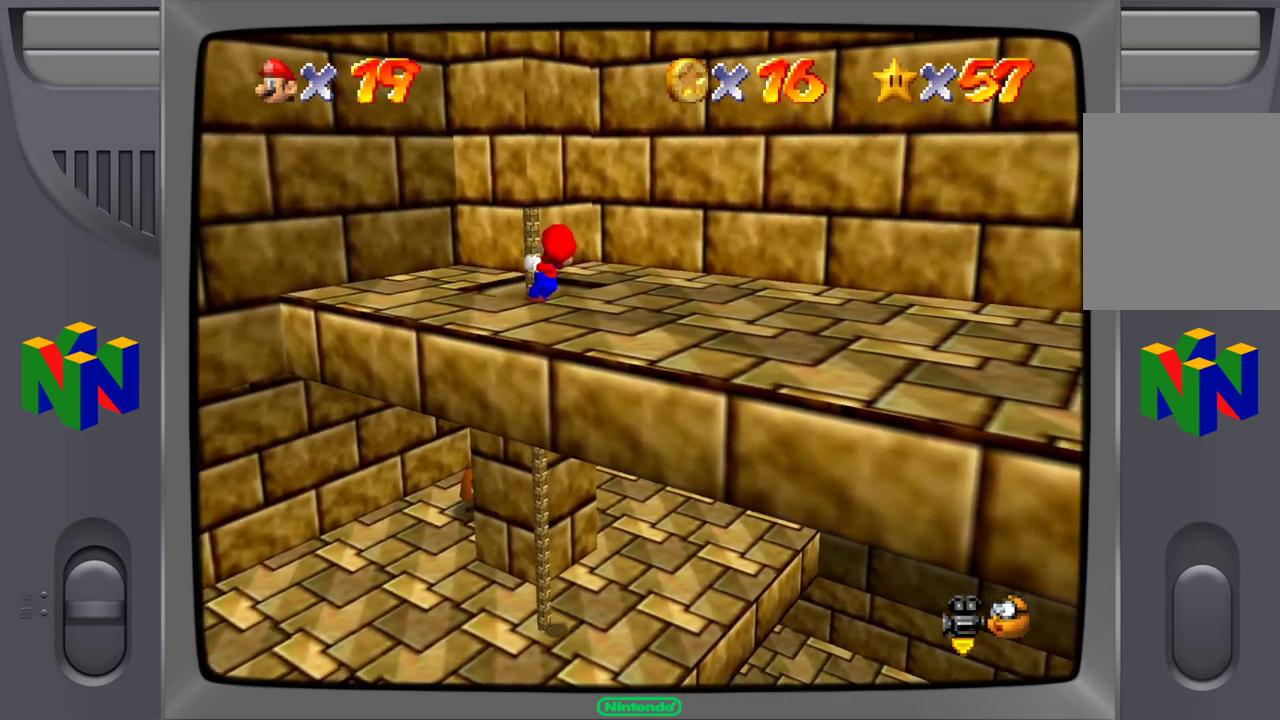
Gameplay with a controller (Nintendo layout); each line is a JSON object with the inputs held at the frame after it. "events" lists button and stick changes between this image and that frame as [ms after this image, input, new state], when the widget could be followed in between. Not read: L1 L3 R1 R3.
{"buttons": [], "left_stick": "right", "events": [[350, "A", "down"], [483, "A", "up"]]}
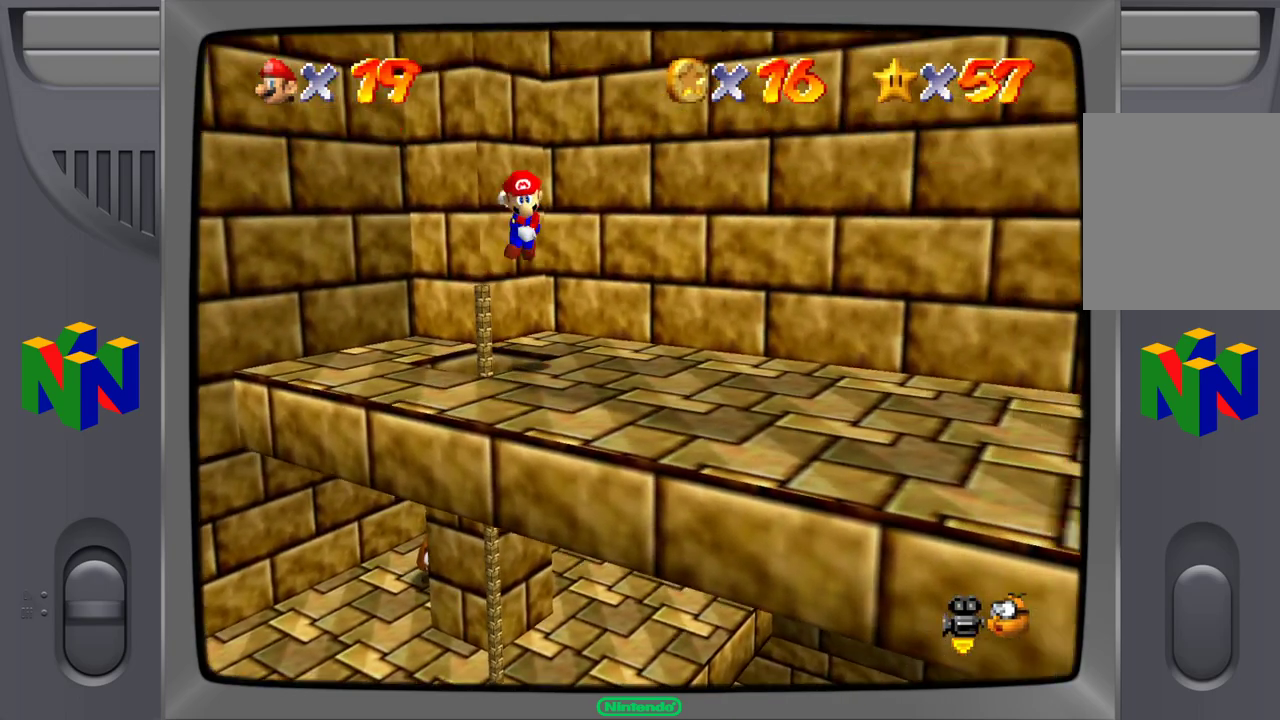
{"buttons": [], "left_stick": "center", "events": [[383, "left_stick", "center"]]}
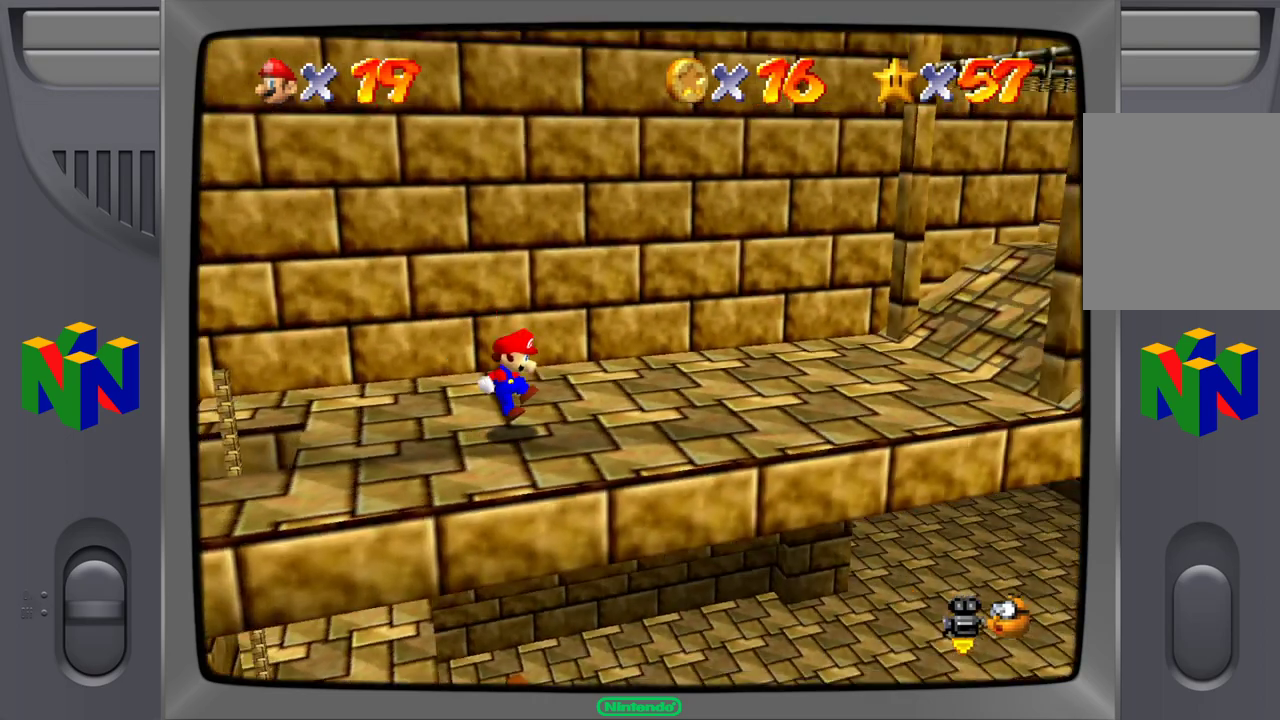
{"buttons": [], "left_stick": "up-right", "events": [[50, "left_stick", "up"], [167, "left_stick", "up-right"]]}
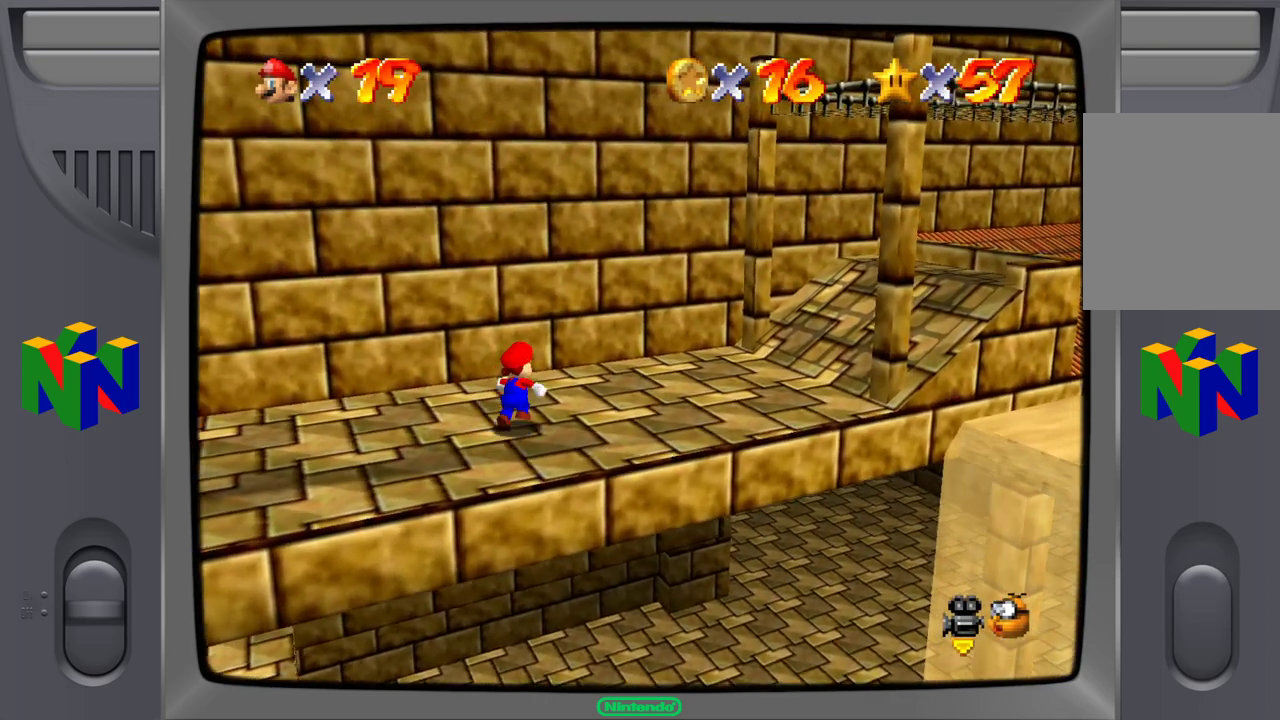
{"buttons": [], "left_stick": "right", "events": [[500, "left_stick", "right"]]}
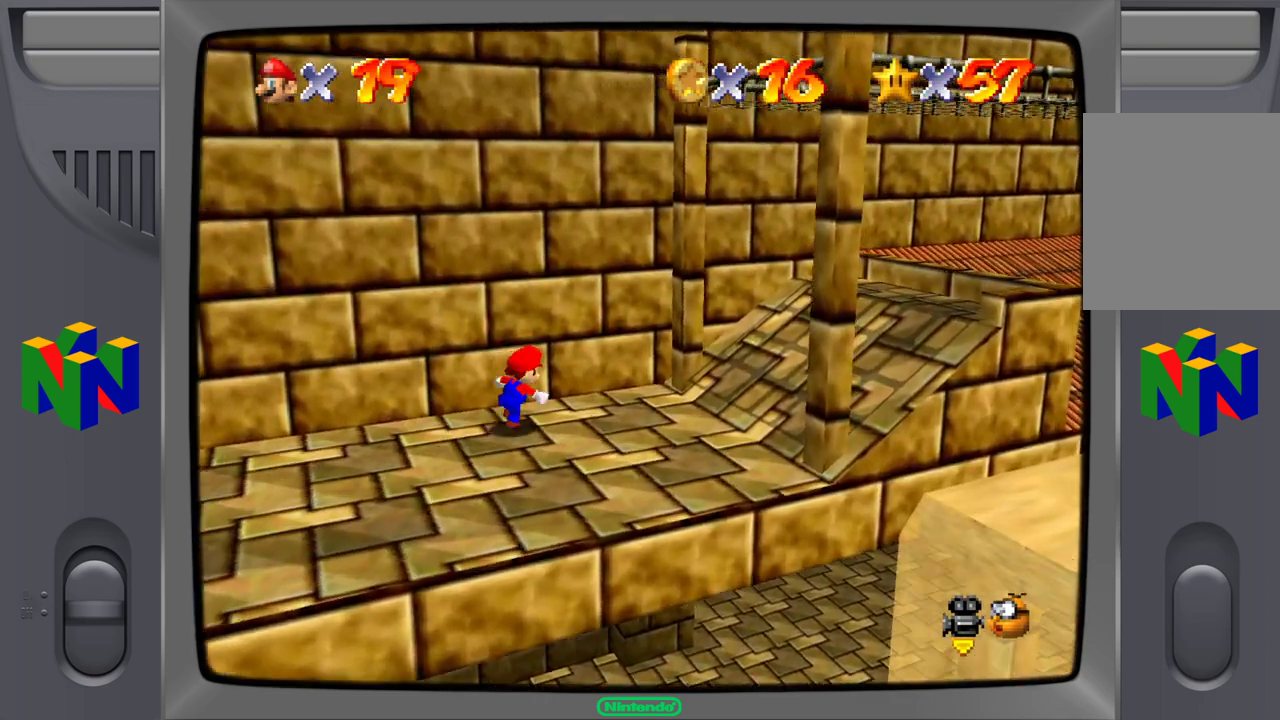
{"buttons": [], "left_stick": "right", "events": [[267, "A", "down"], [367, "A", "up"]]}
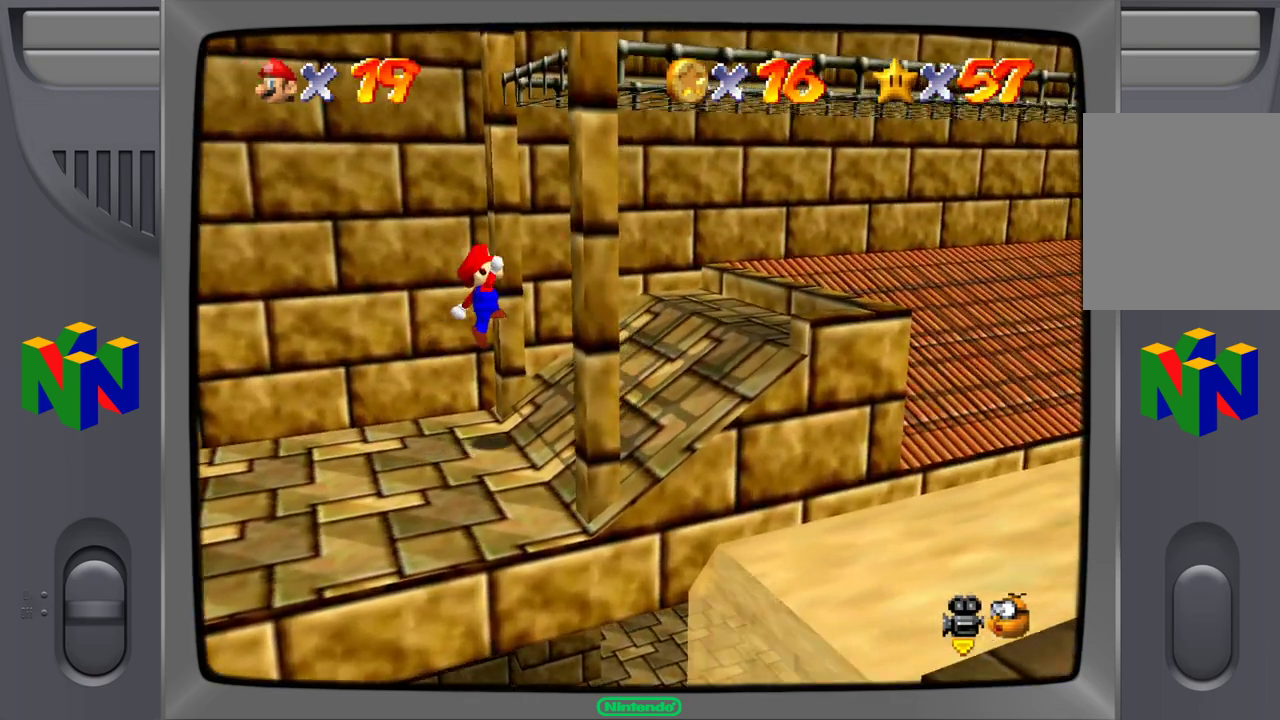
{"buttons": ["A"], "left_stick": "up-right", "events": [[433, "A", "down"], [433, "left_stick", "up-right"]]}
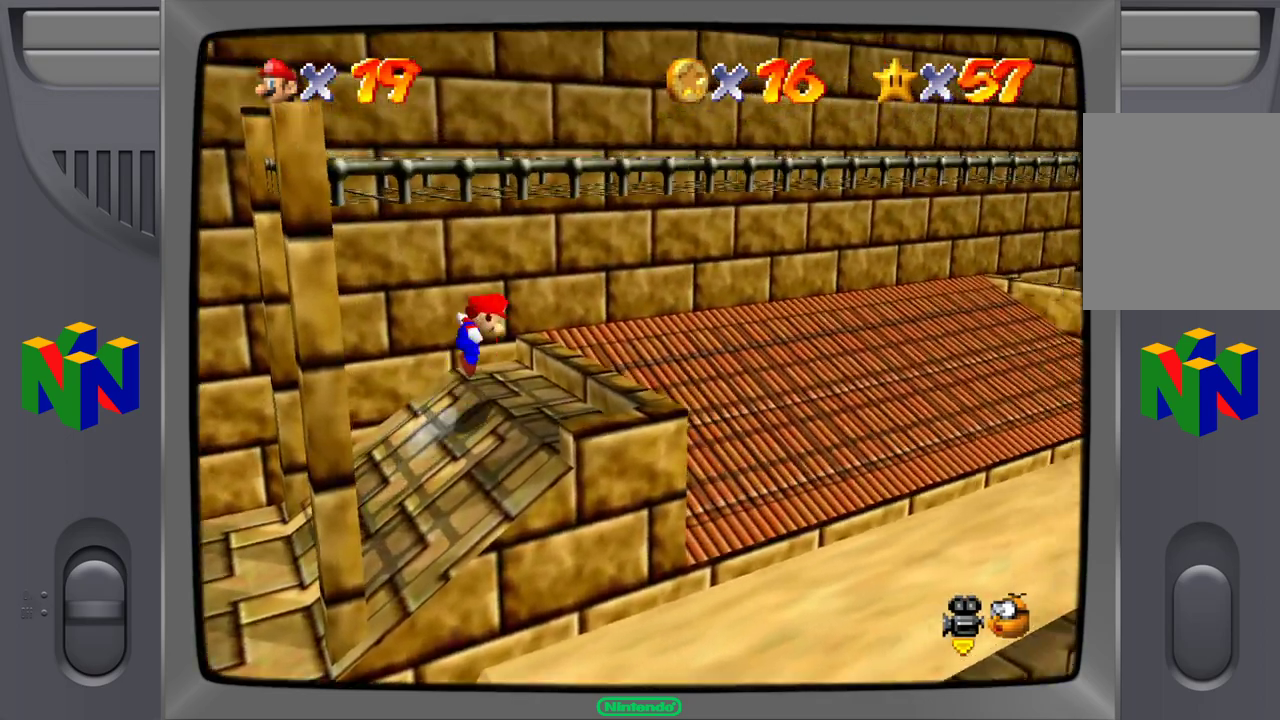
{"buttons": ["A"], "left_stick": "up-right", "events": []}
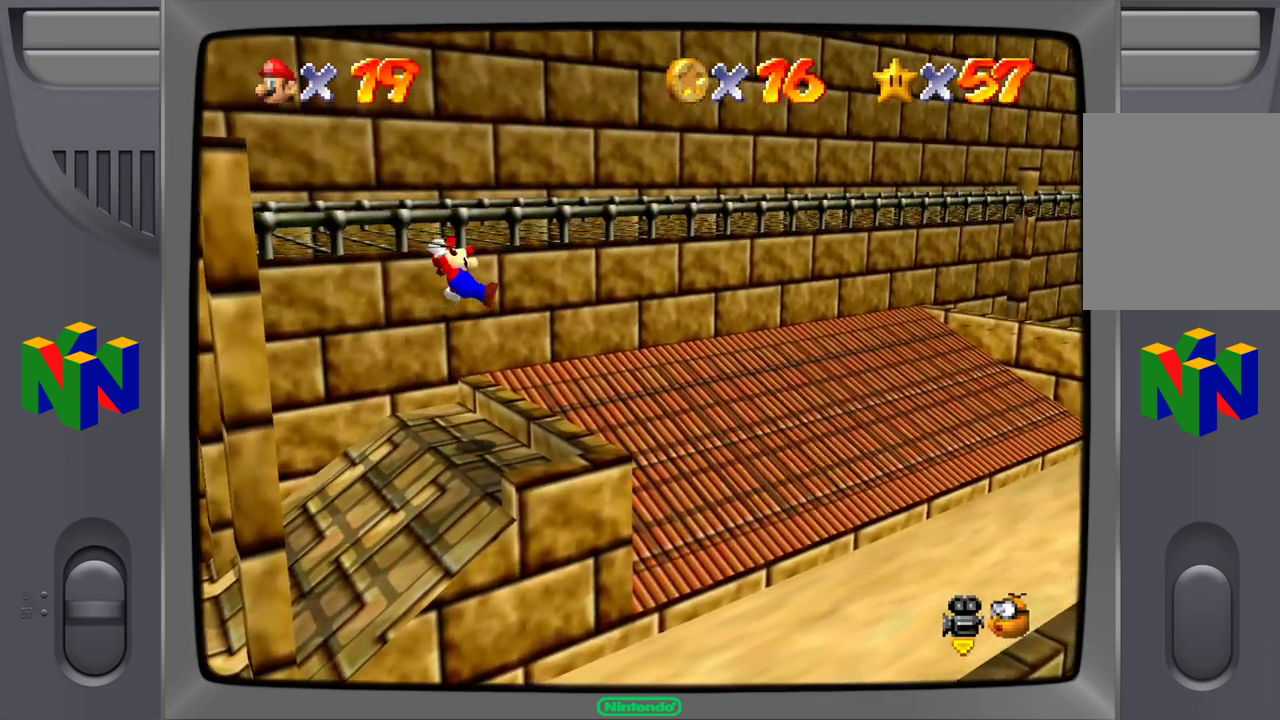
{"buttons": ["A"], "left_stick": "up-right", "events": []}
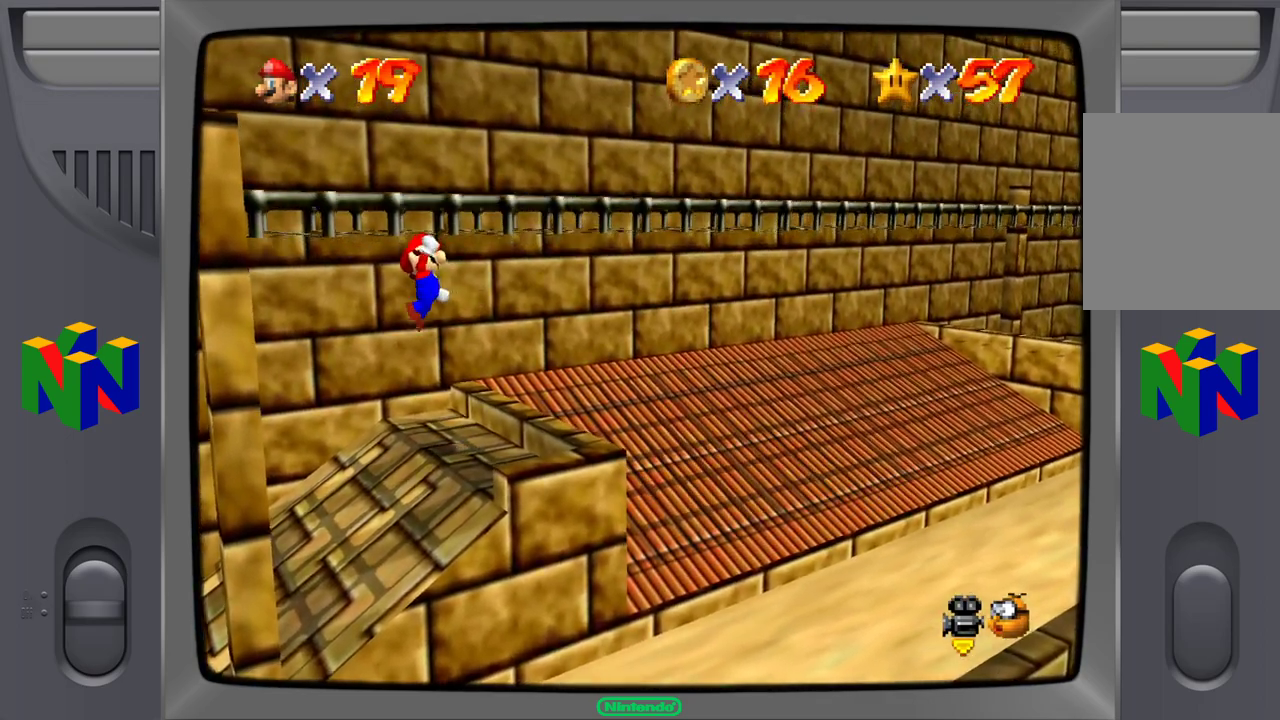
{"buttons": ["A"], "left_stick": "up-right", "events": []}
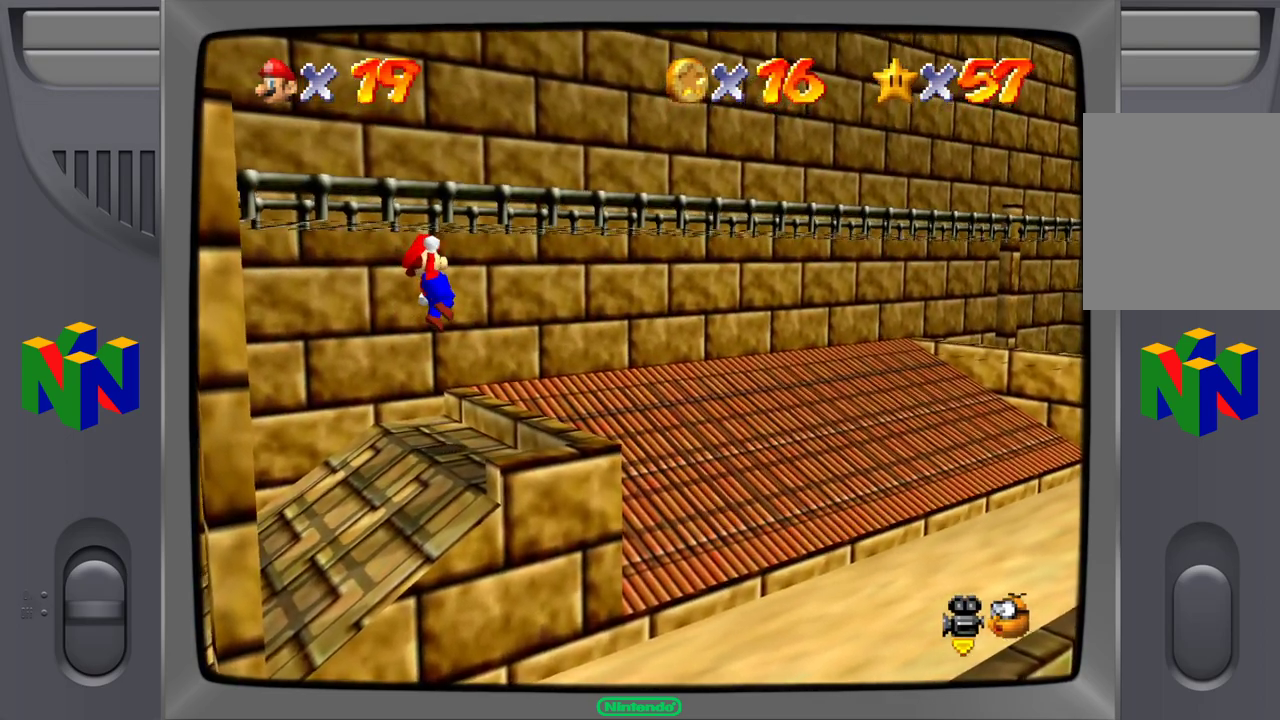
{"buttons": ["A"], "left_stick": "up-right", "events": []}
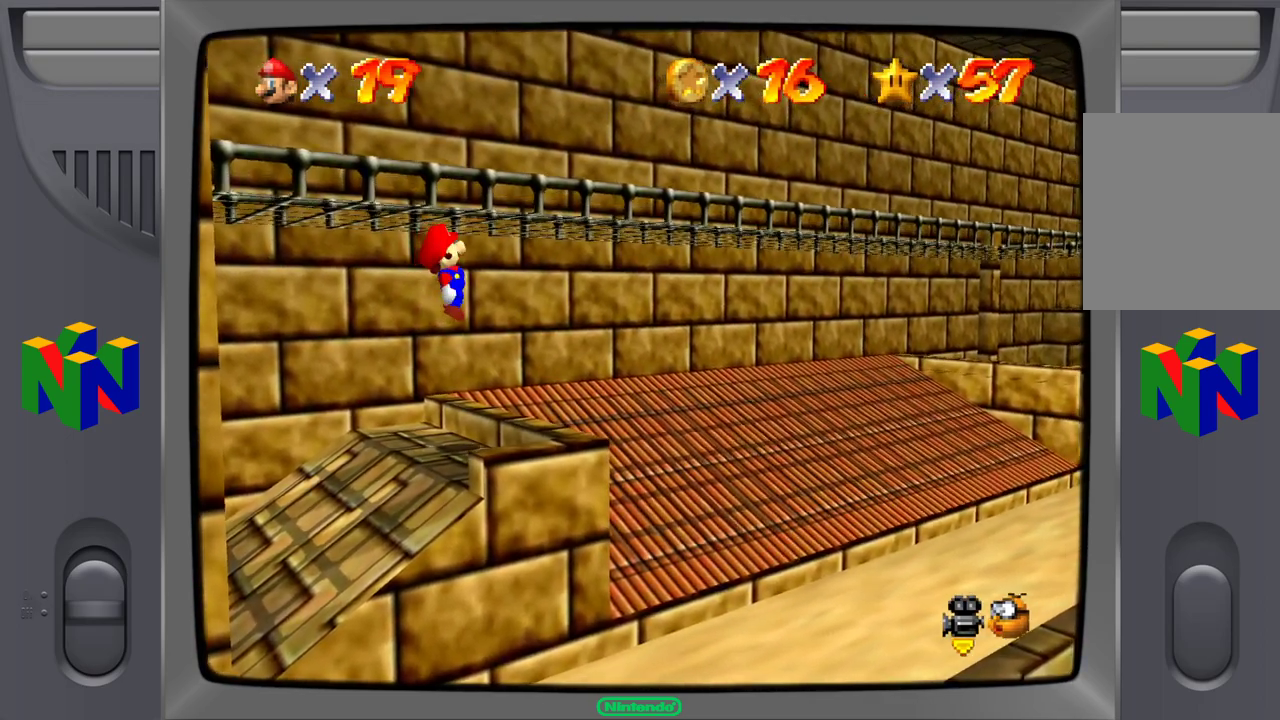
{"buttons": ["A"], "left_stick": "up-right", "events": []}
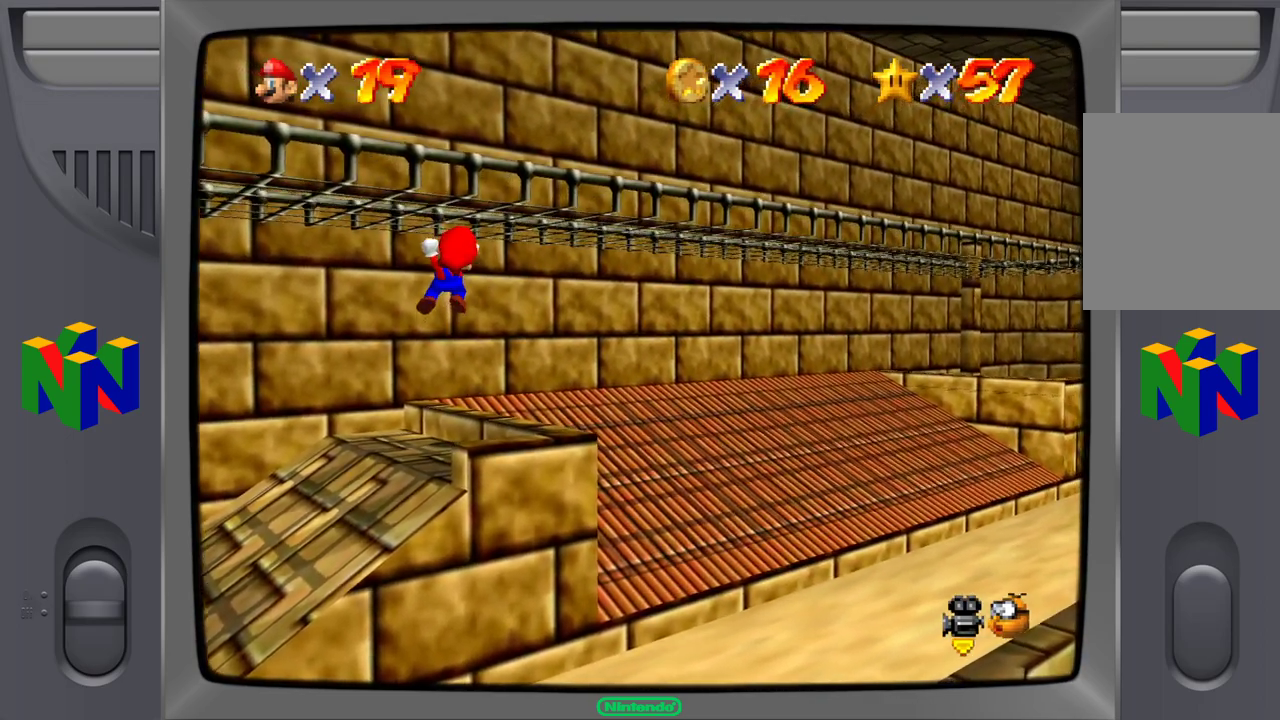
{"buttons": ["A"], "left_stick": "right", "events": [[333, "left_stick", "right"]]}
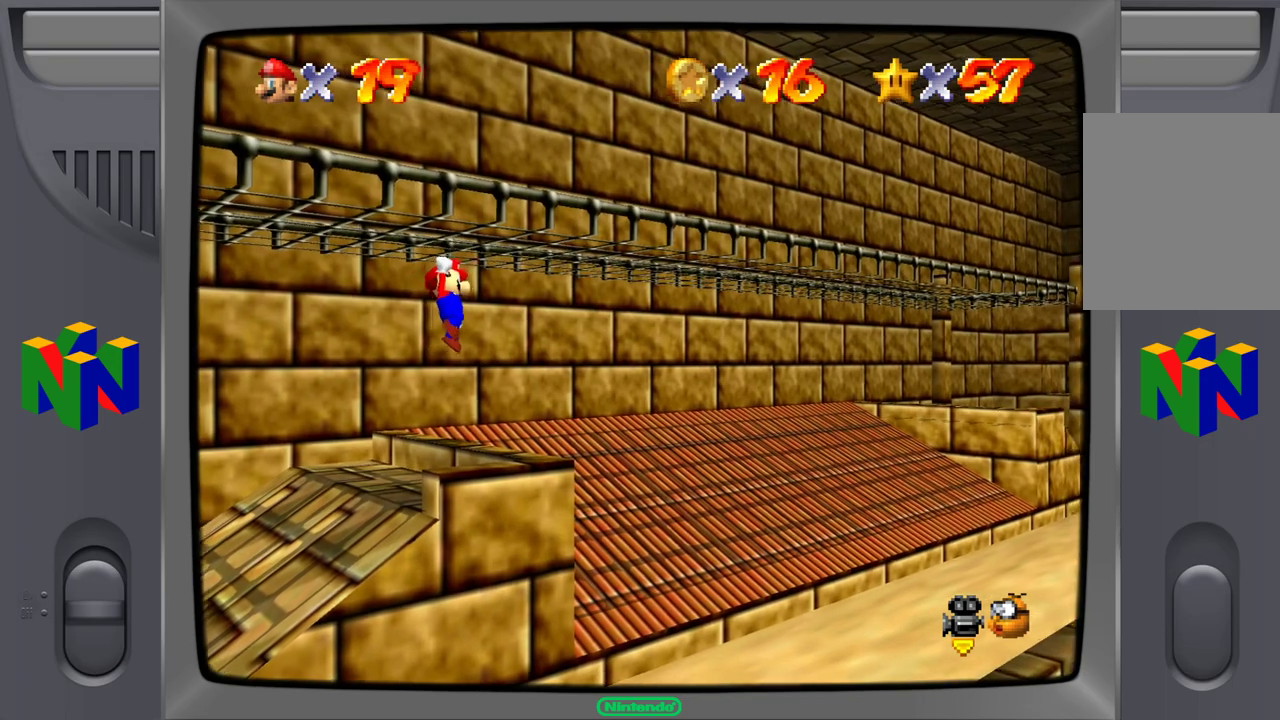
{"buttons": ["A"], "left_stick": "up-right", "events": [[250, "left_stick", "up-right"]]}
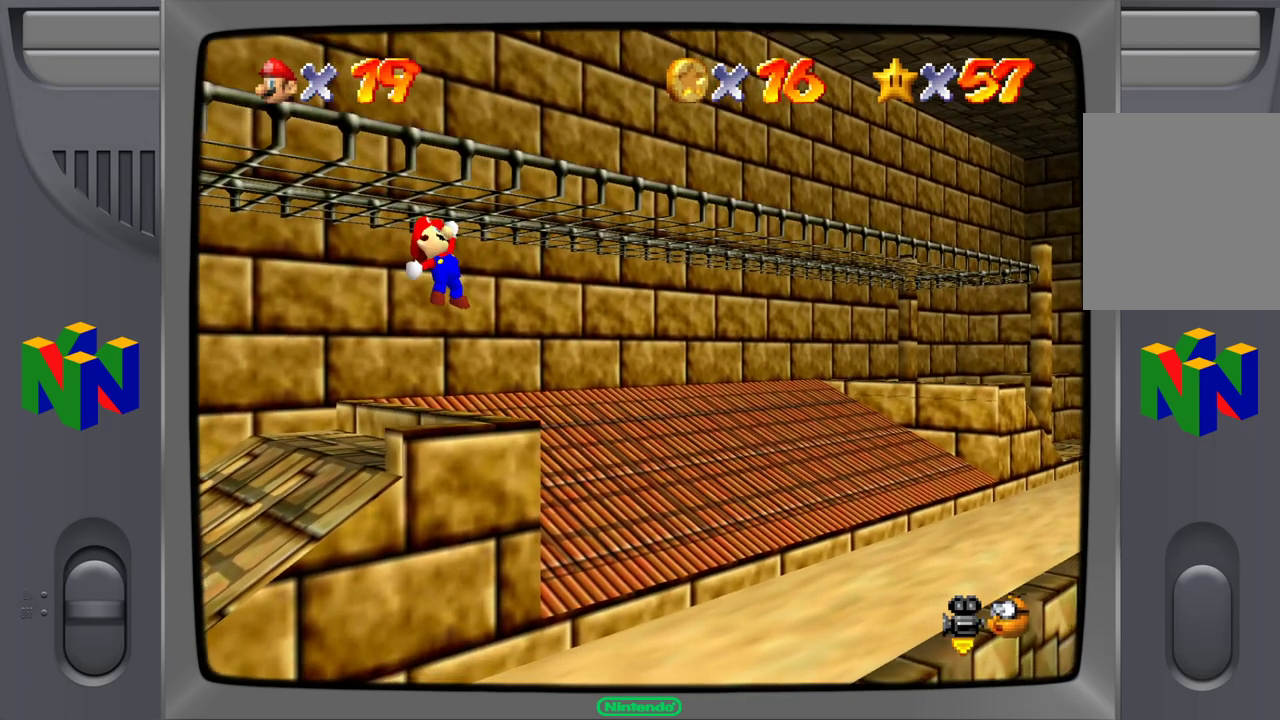
{"buttons": ["A"], "left_stick": "up-right", "events": []}
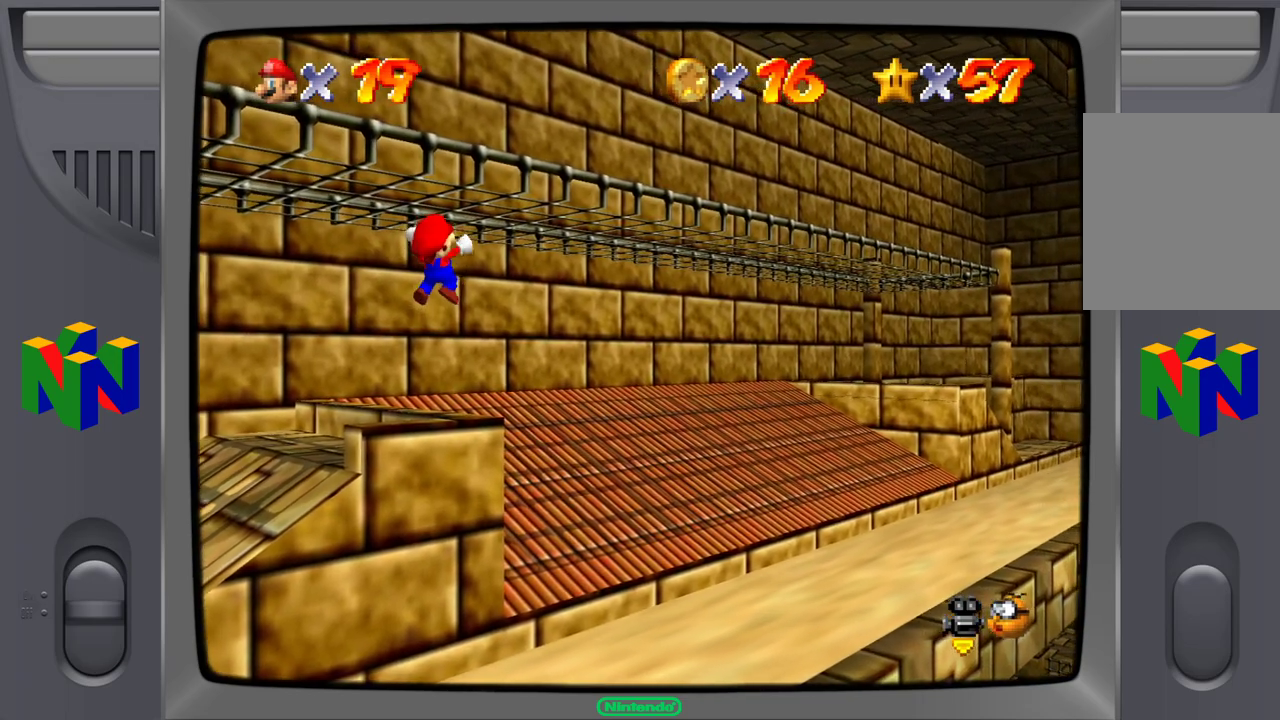
{"buttons": ["A"], "left_stick": "up-right", "events": []}
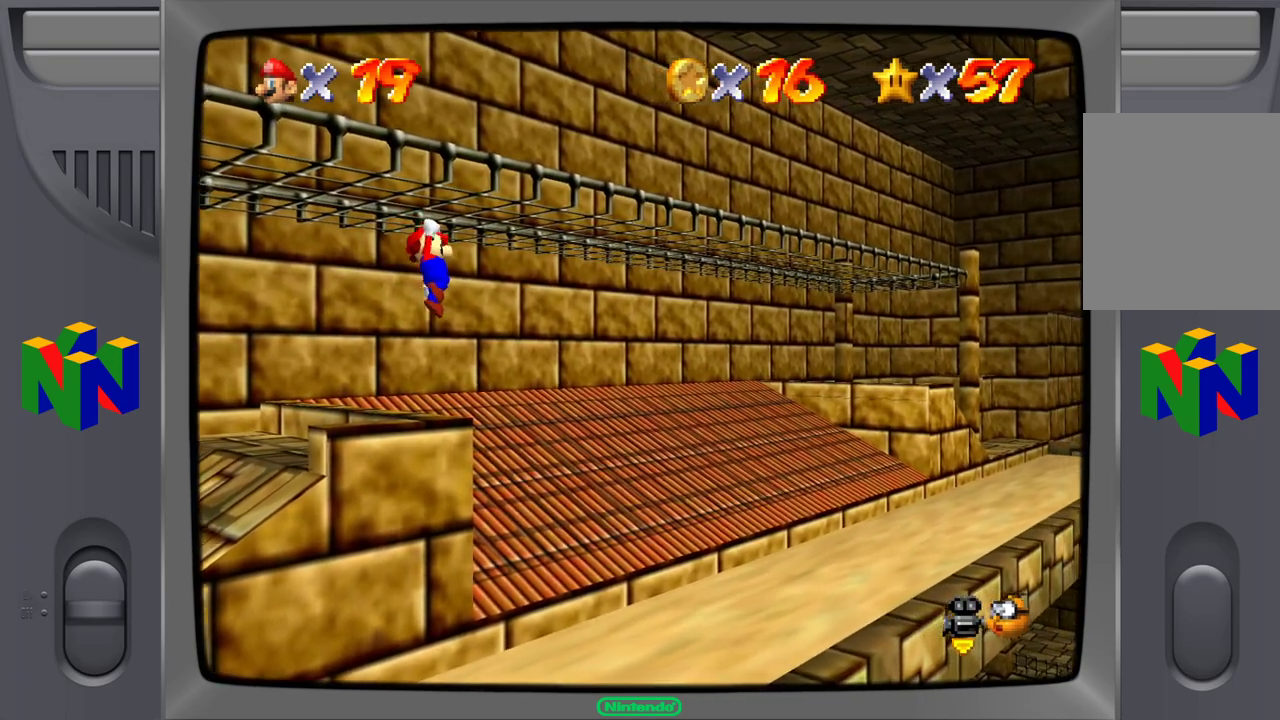
{"buttons": ["A"], "left_stick": "up-right", "events": []}
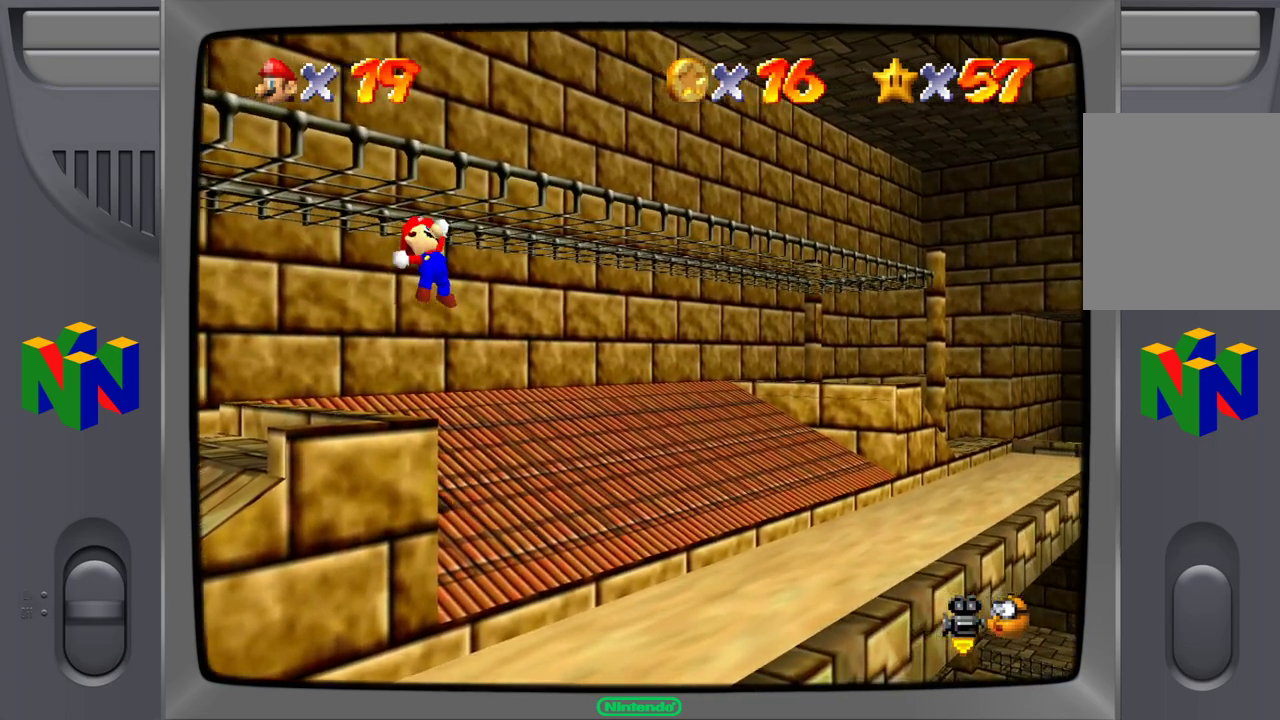
{"buttons": ["A"], "left_stick": "up-right", "events": []}
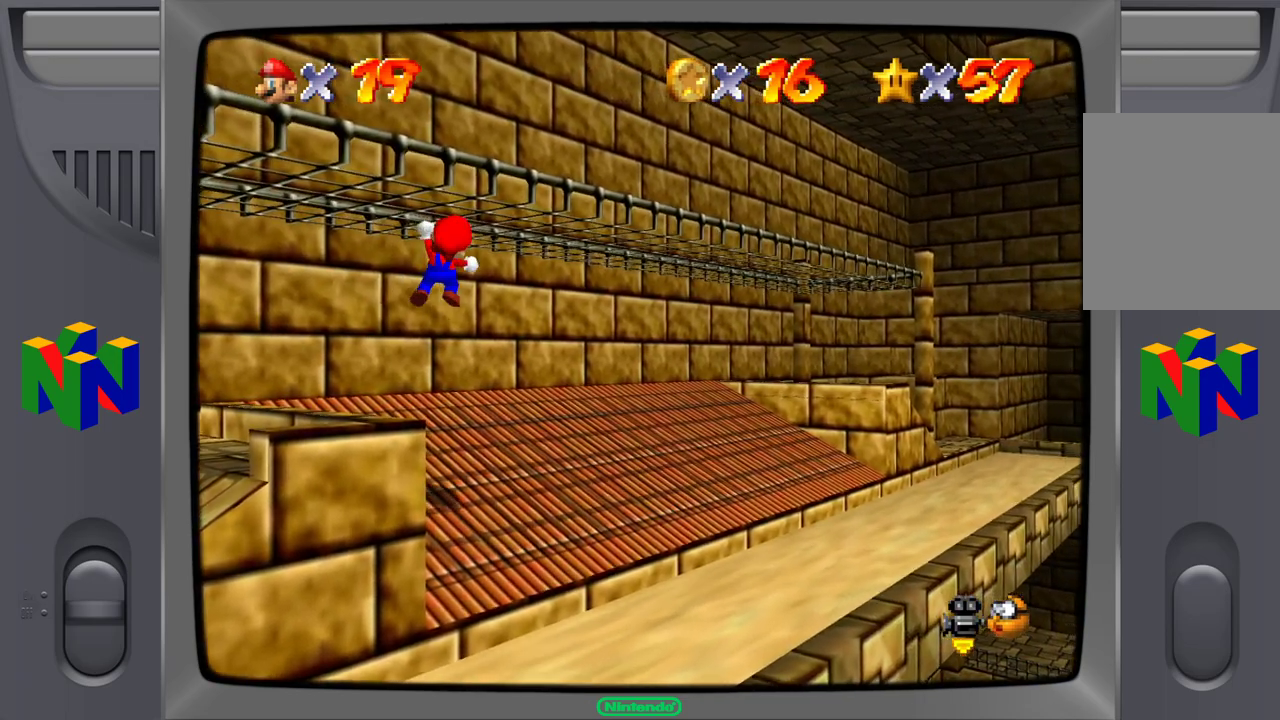
{"buttons": ["A"], "left_stick": "up-right", "events": []}
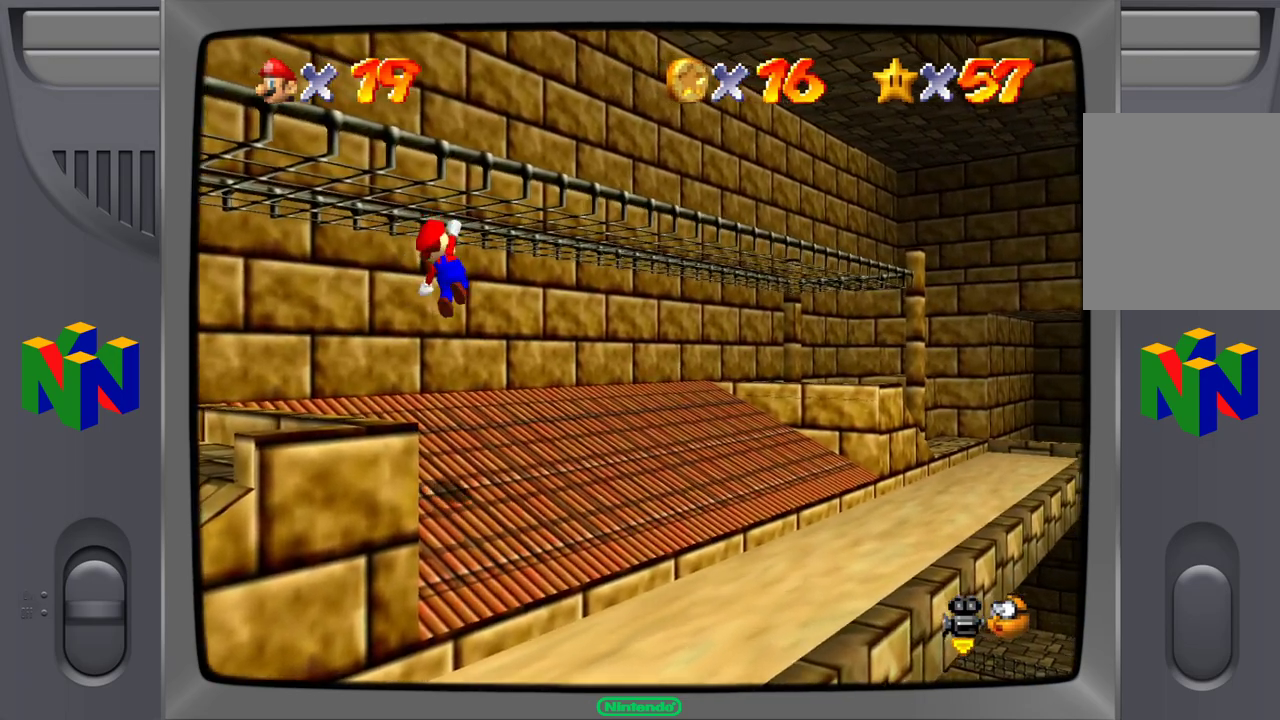
{"buttons": ["A"], "left_stick": "up-right", "events": []}
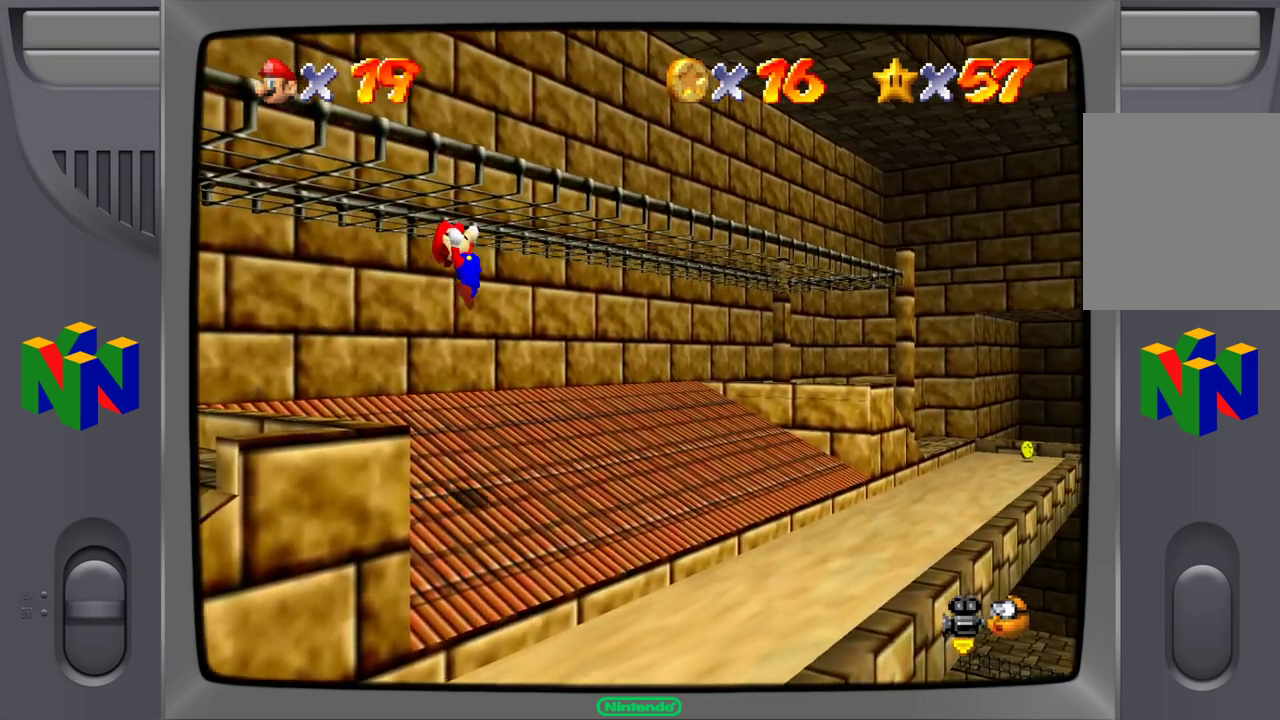
{"buttons": ["A"], "left_stick": "up-right", "events": []}
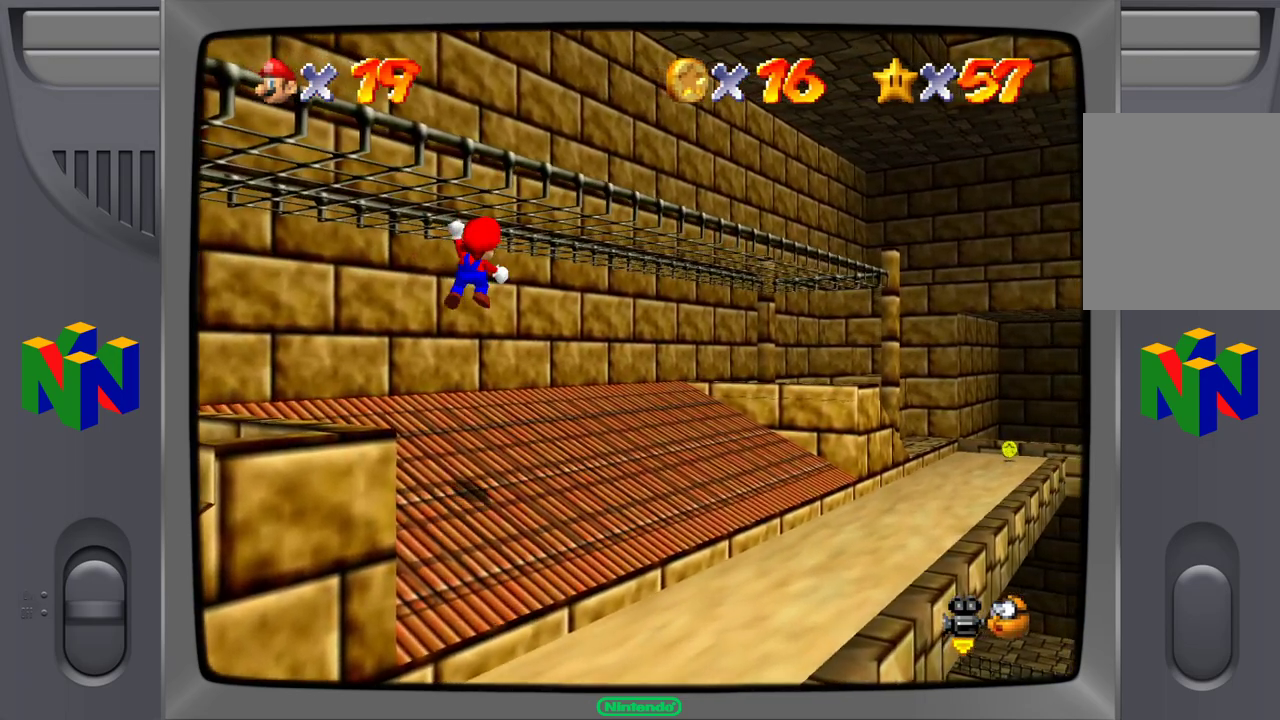
{"buttons": ["A"], "left_stick": "up-right", "events": []}
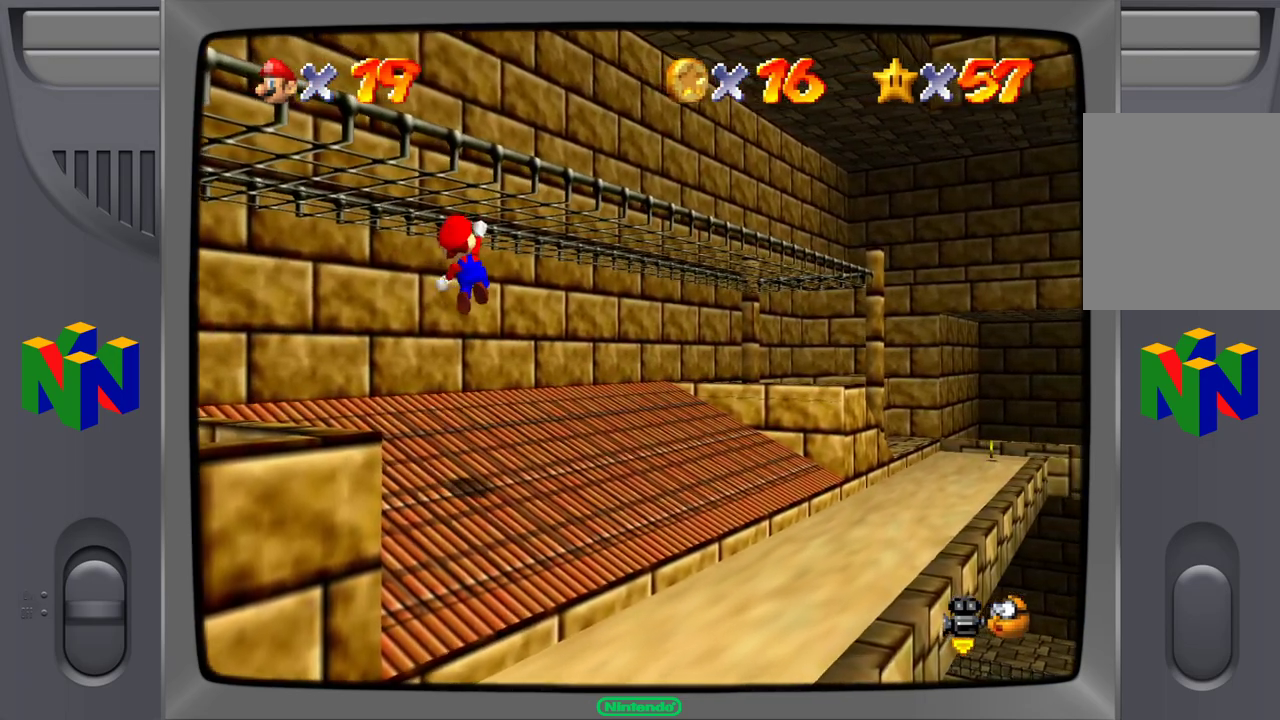
{"buttons": ["A"], "left_stick": "up-right", "events": []}
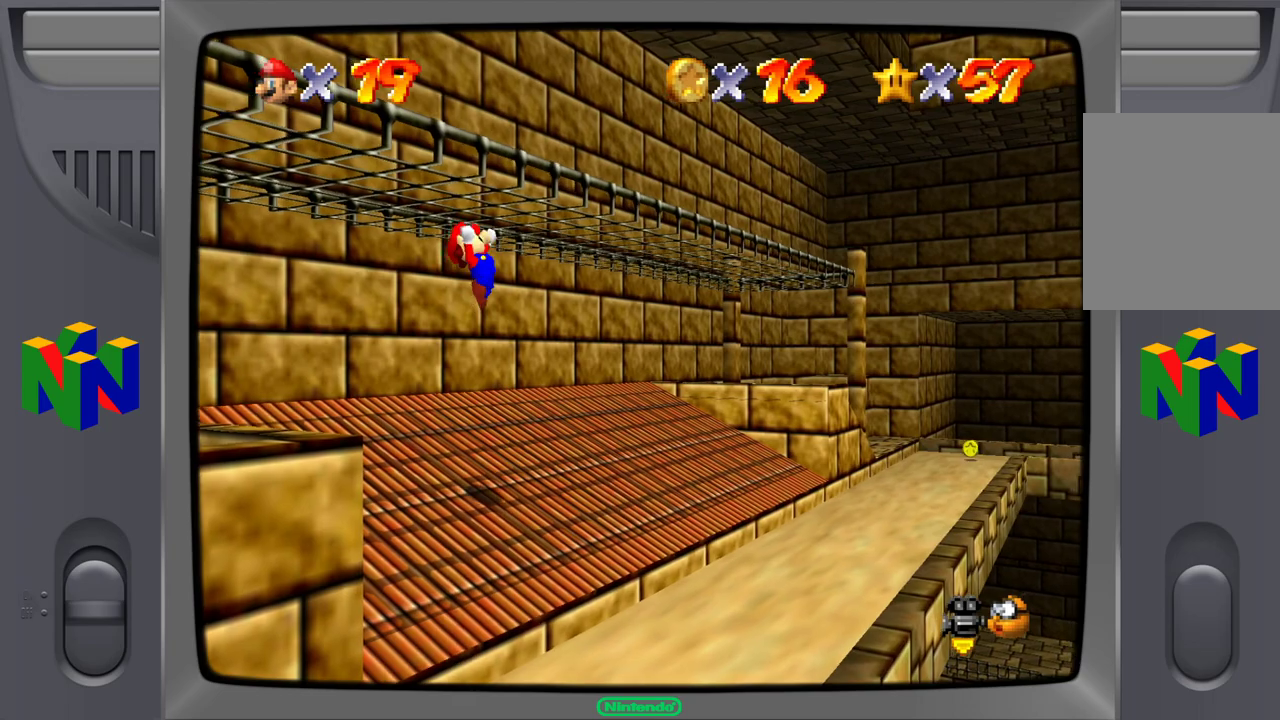
{"buttons": ["A"], "left_stick": "up-right", "events": []}
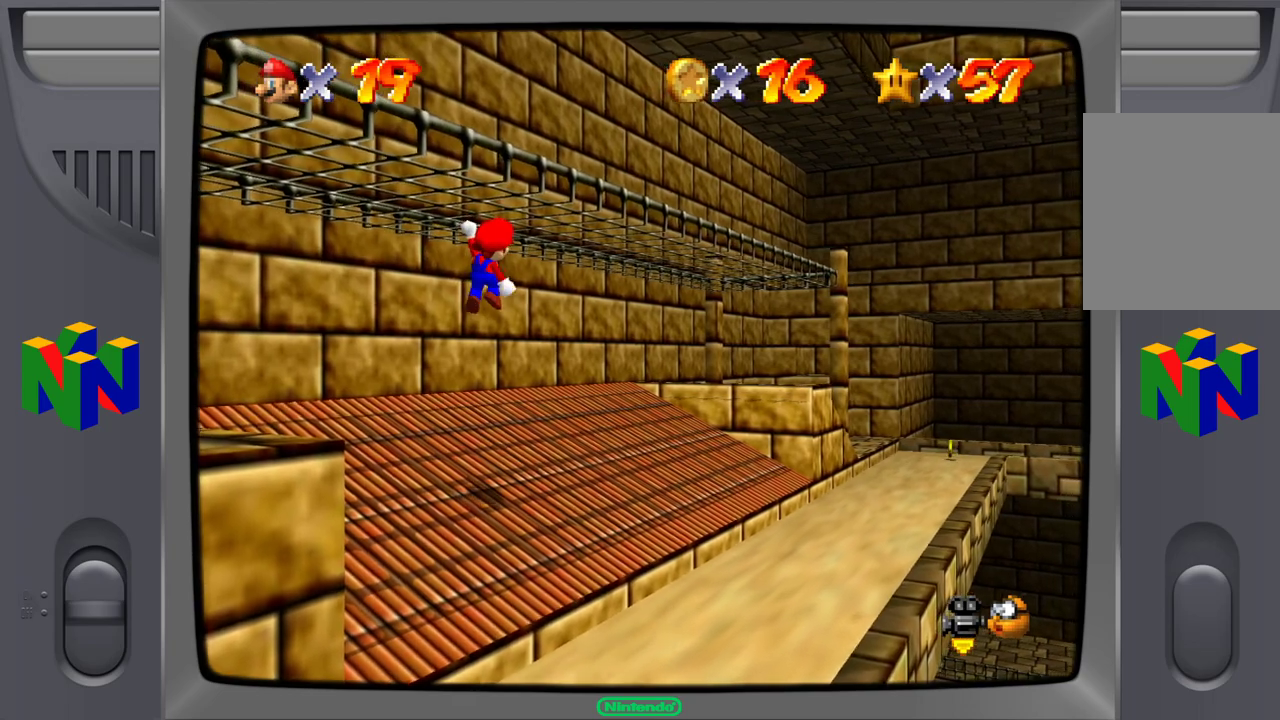
{"buttons": ["A"], "left_stick": "up-right", "events": []}
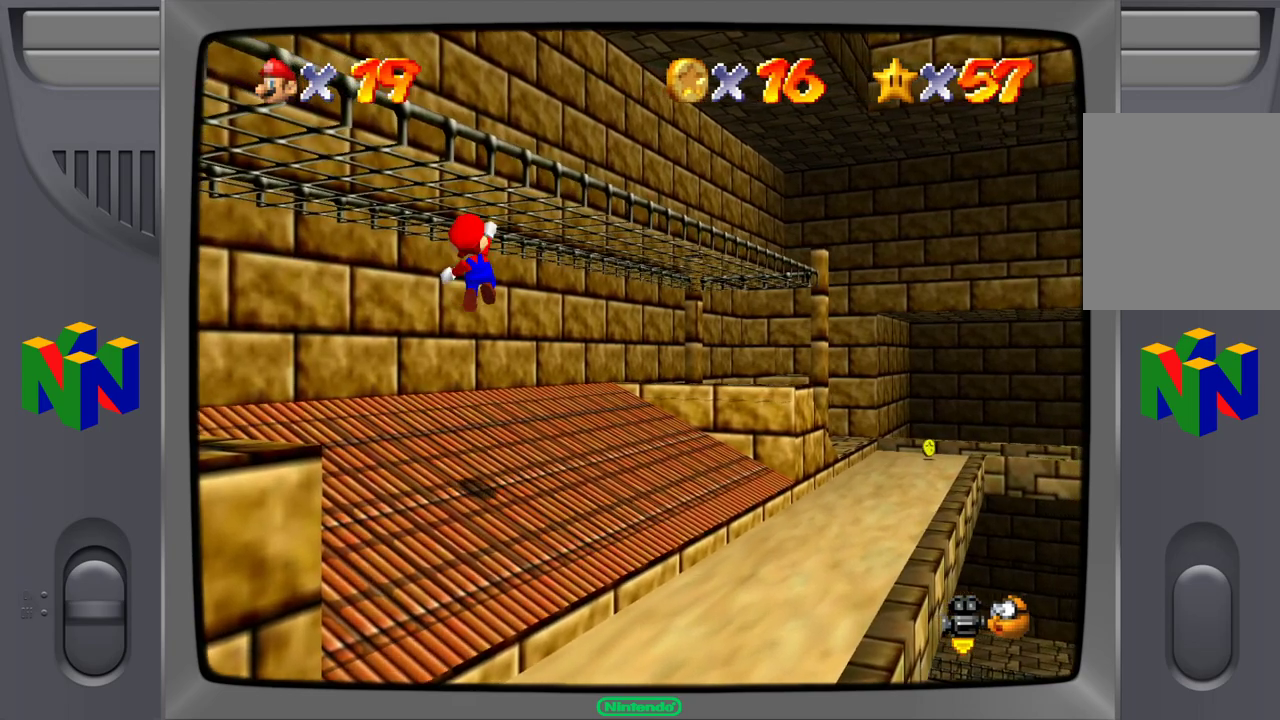
{"buttons": ["A"], "left_stick": "up-right", "events": []}
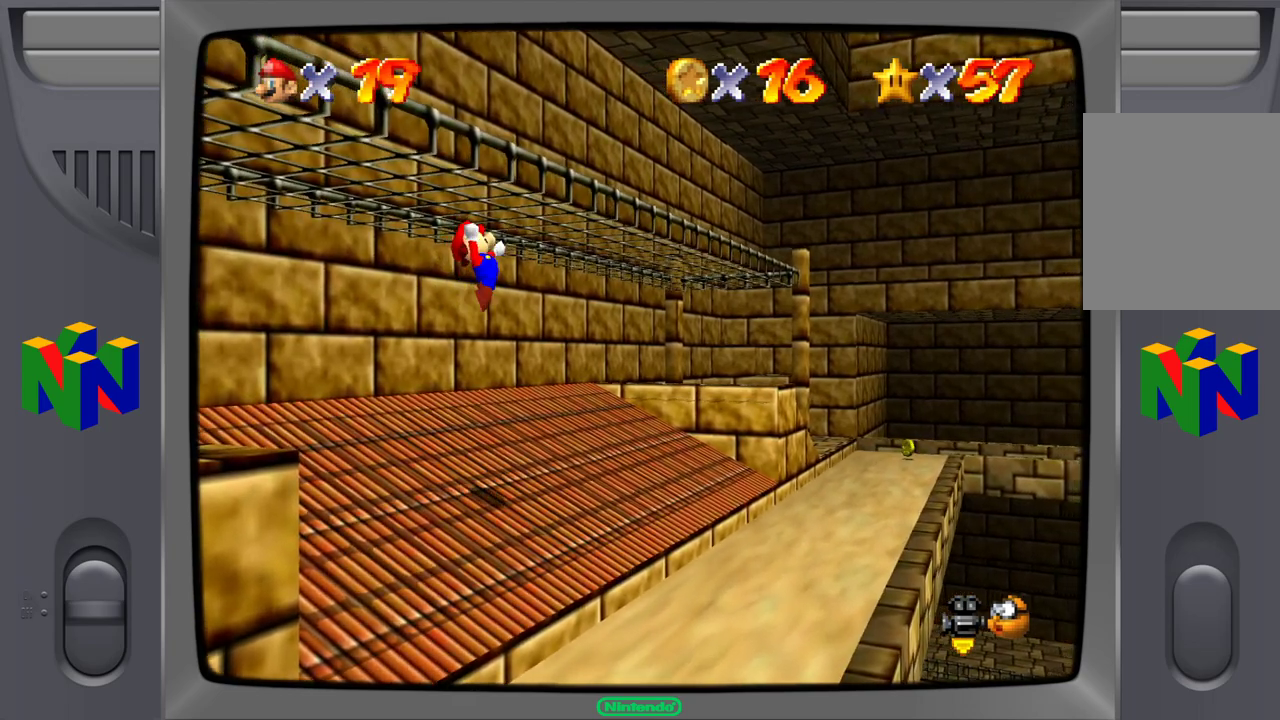
{"buttons": ["A"], "left_stick": "up-right", "events": []}
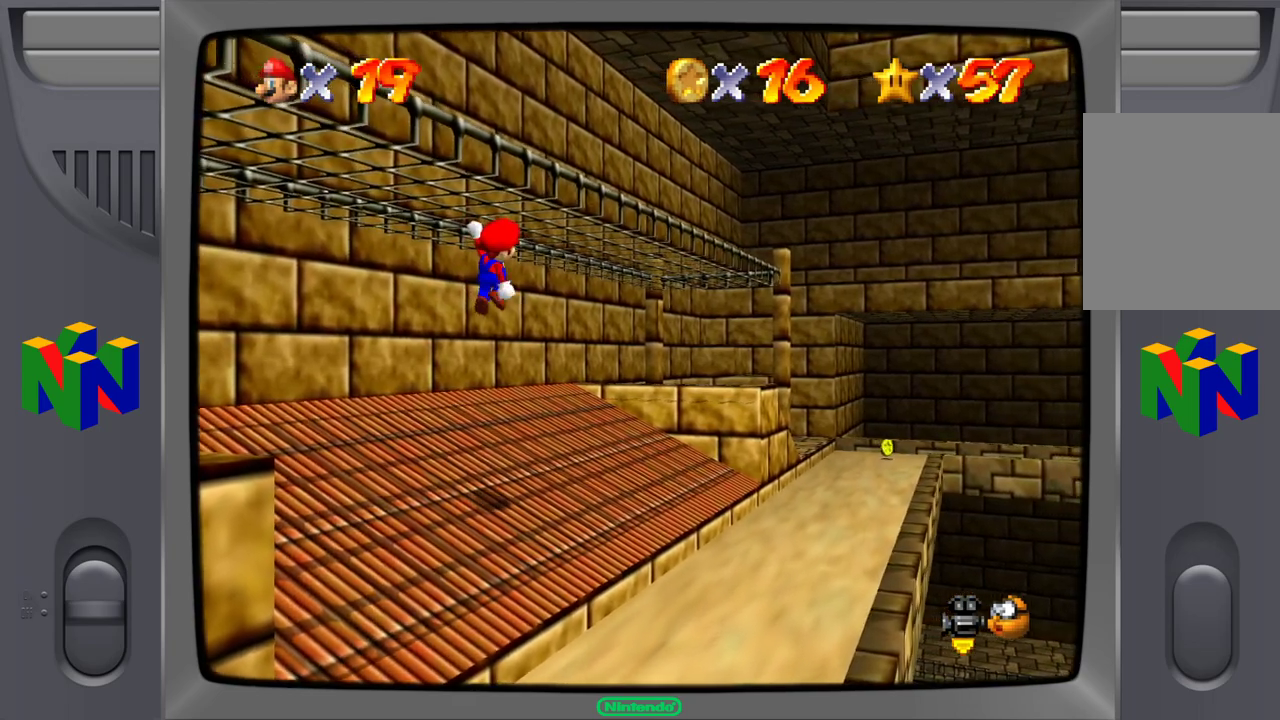
{"buttons": ["A"], "left_stick": "up-right", "events": []}
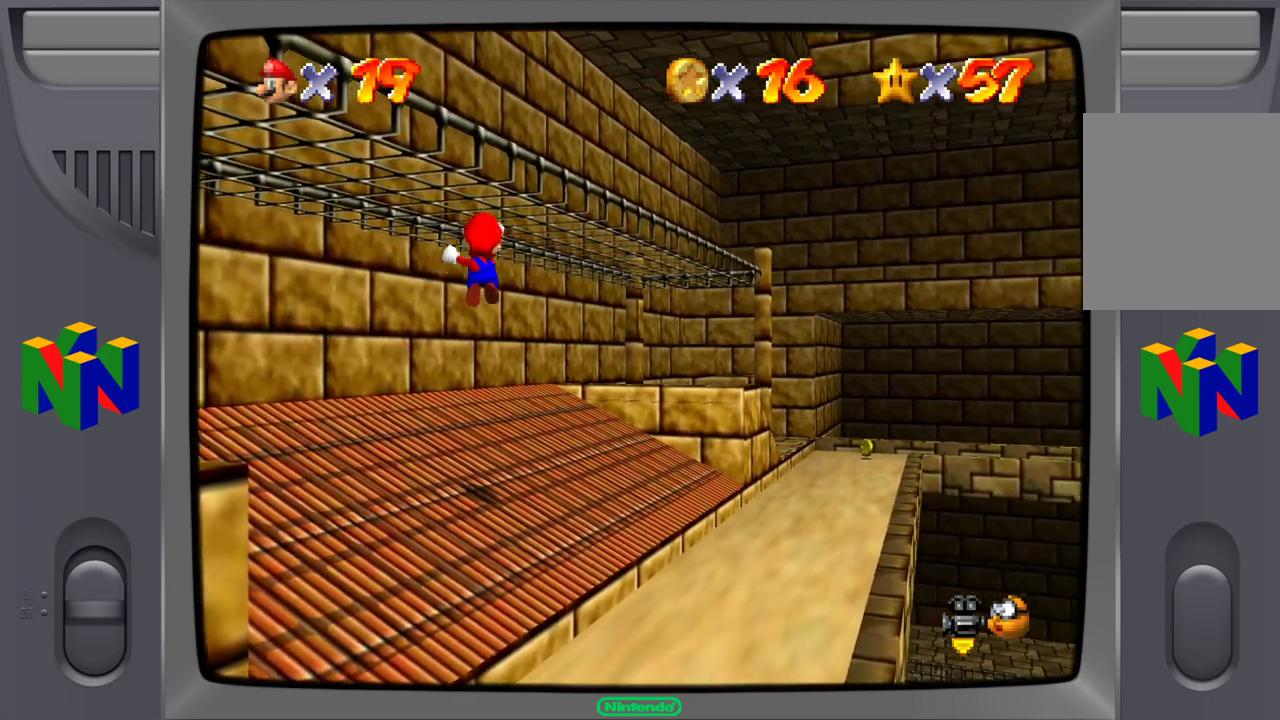
{"buttons": ["A"], "left_stick": "up-right", "events": []}
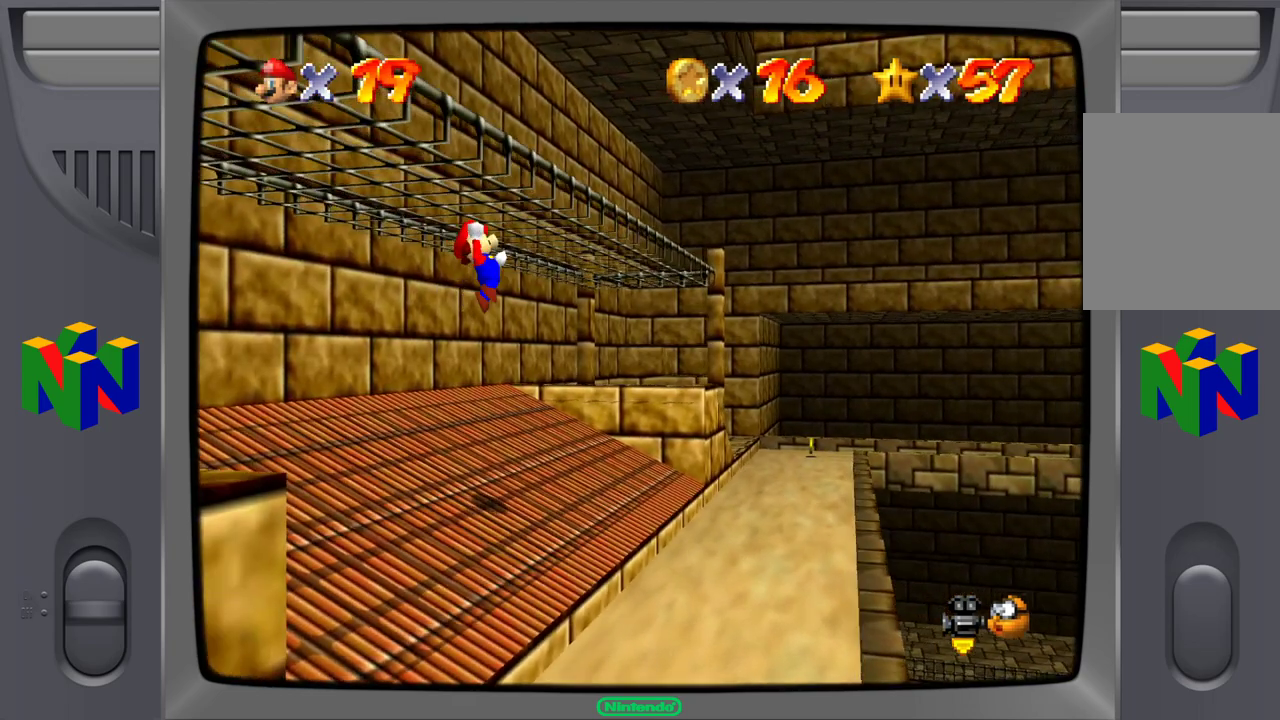
{"buttons": ["A"], "left_stick": "up-right", "events": []}
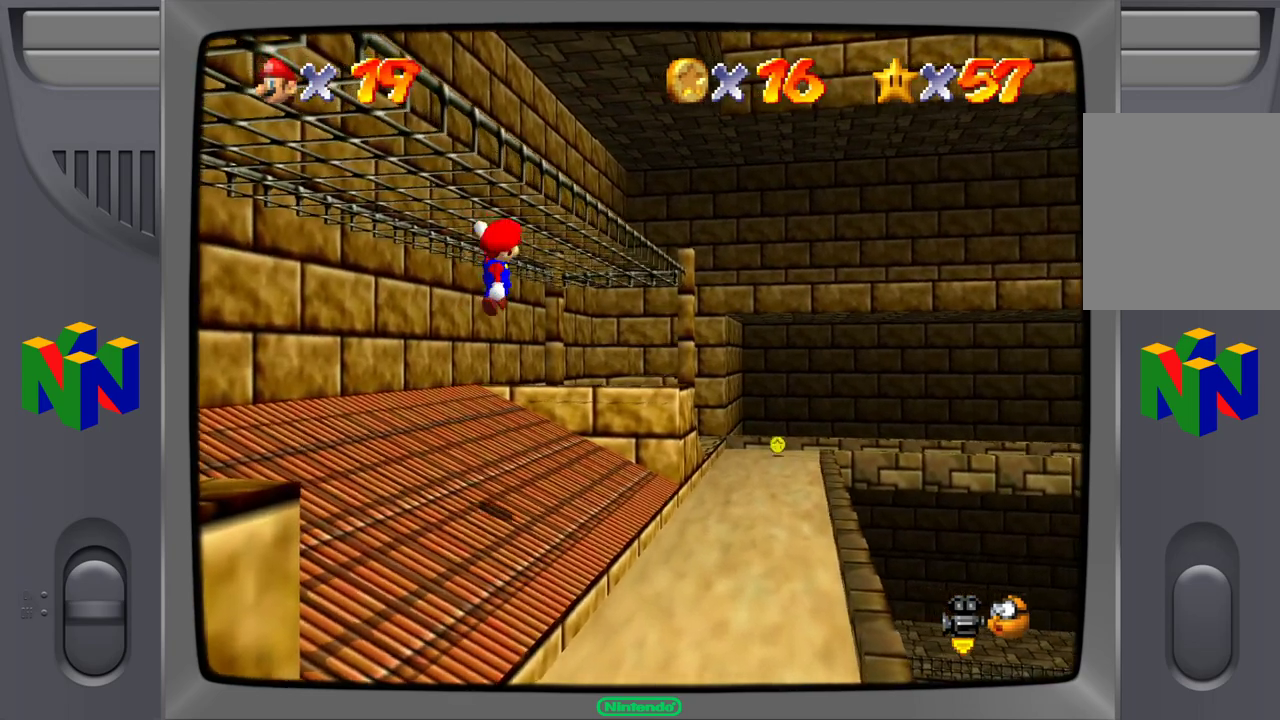
{"buttons": ["A"], "left_stick": "up-right", "events": []}